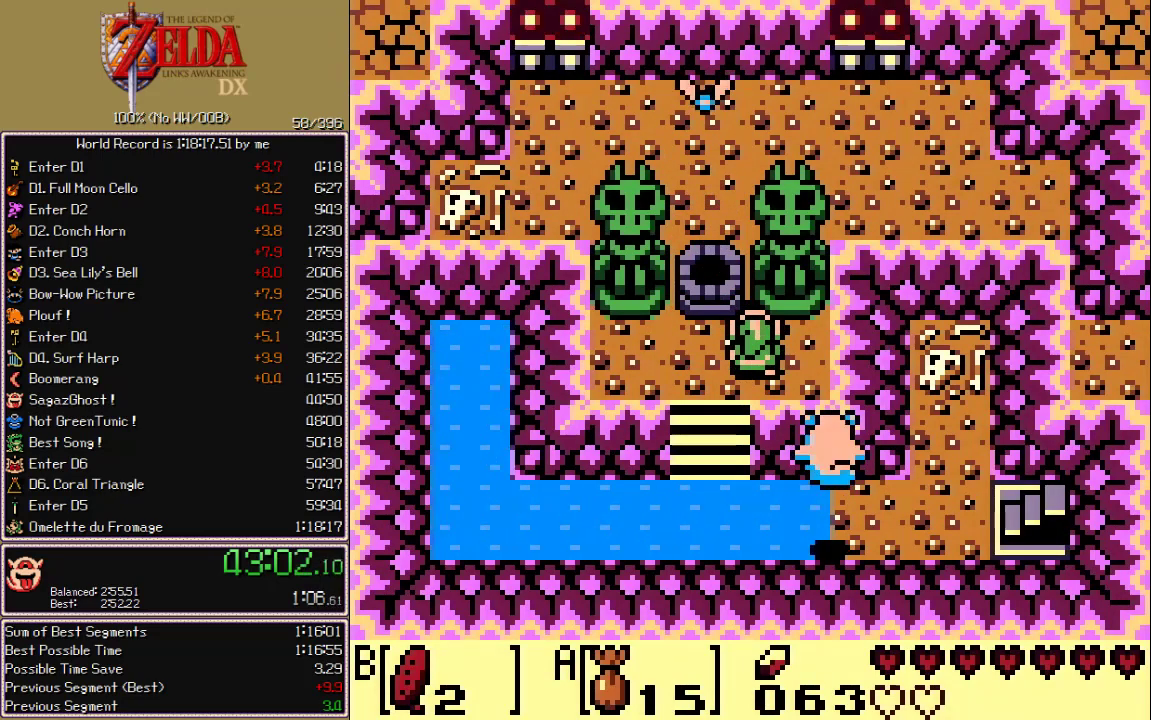
Gameplay with a controller; each line is a JSON object with the inputs held at the frame after it. "events" lists button and stick changes between this image and that frame as [ms after this image, input, new state], when the widget could be followed in between. Not read: CIRCLE CROSS L3 R3 START X.
{"buttons": ["A"], "events": []}
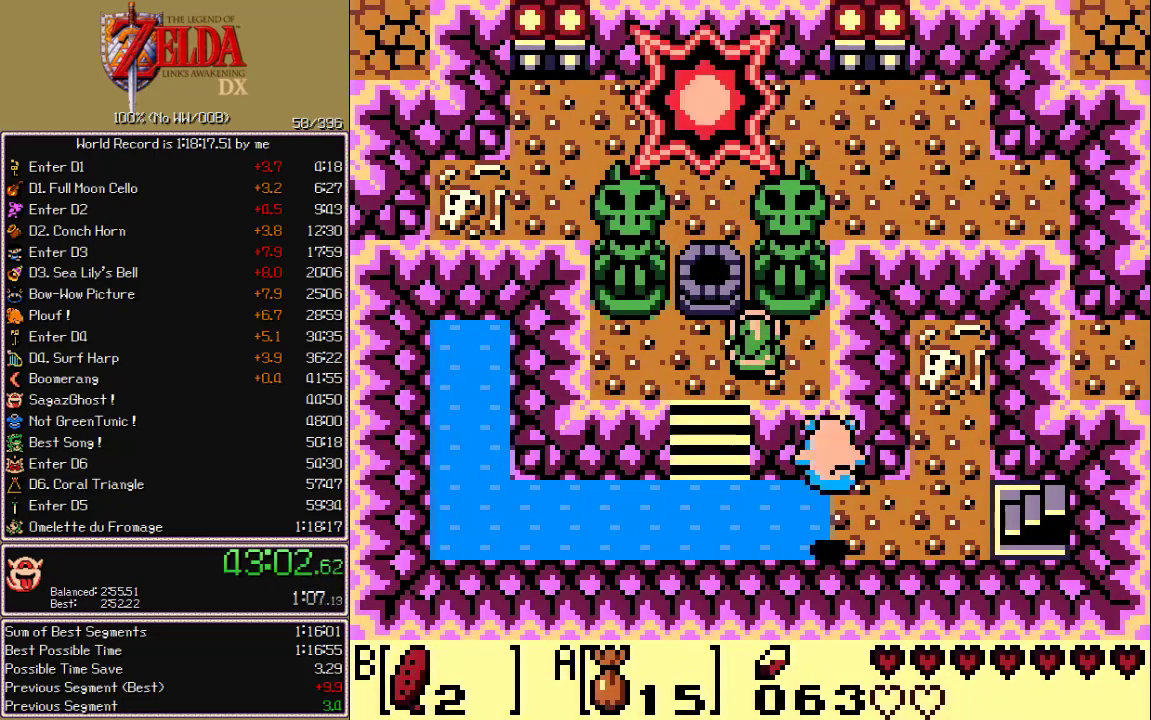
{"buttons": [], "events": [[250, "A", "up"]]}
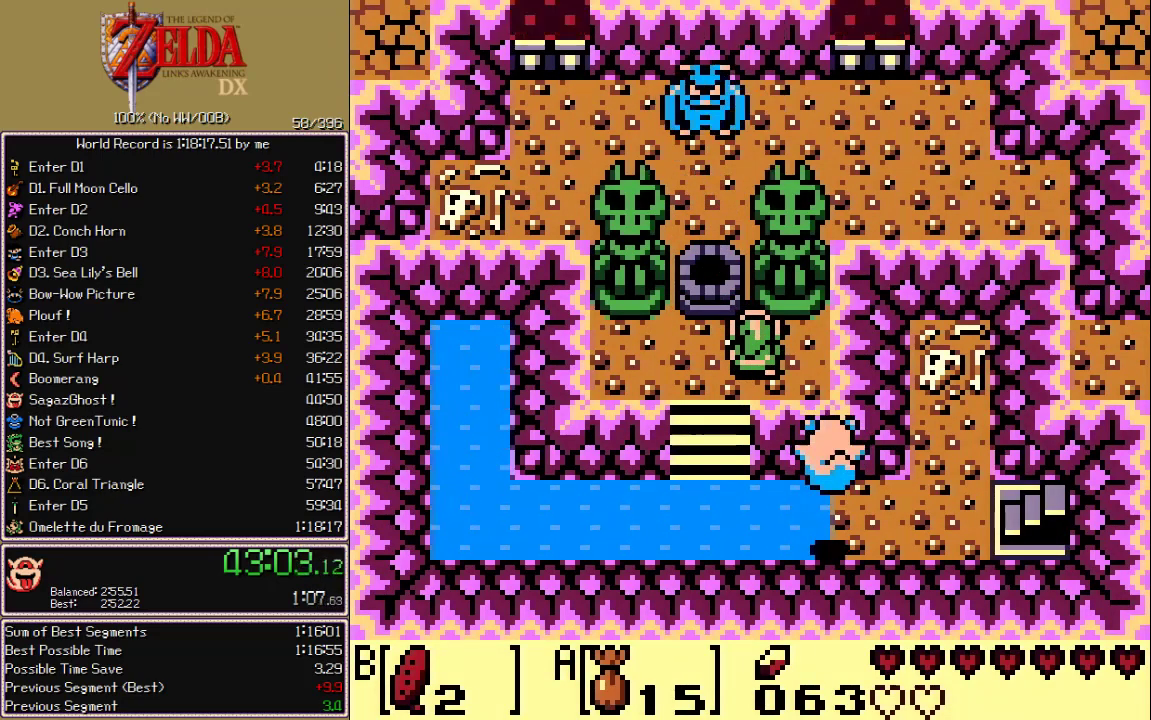
{"buttons": [], "events": []}
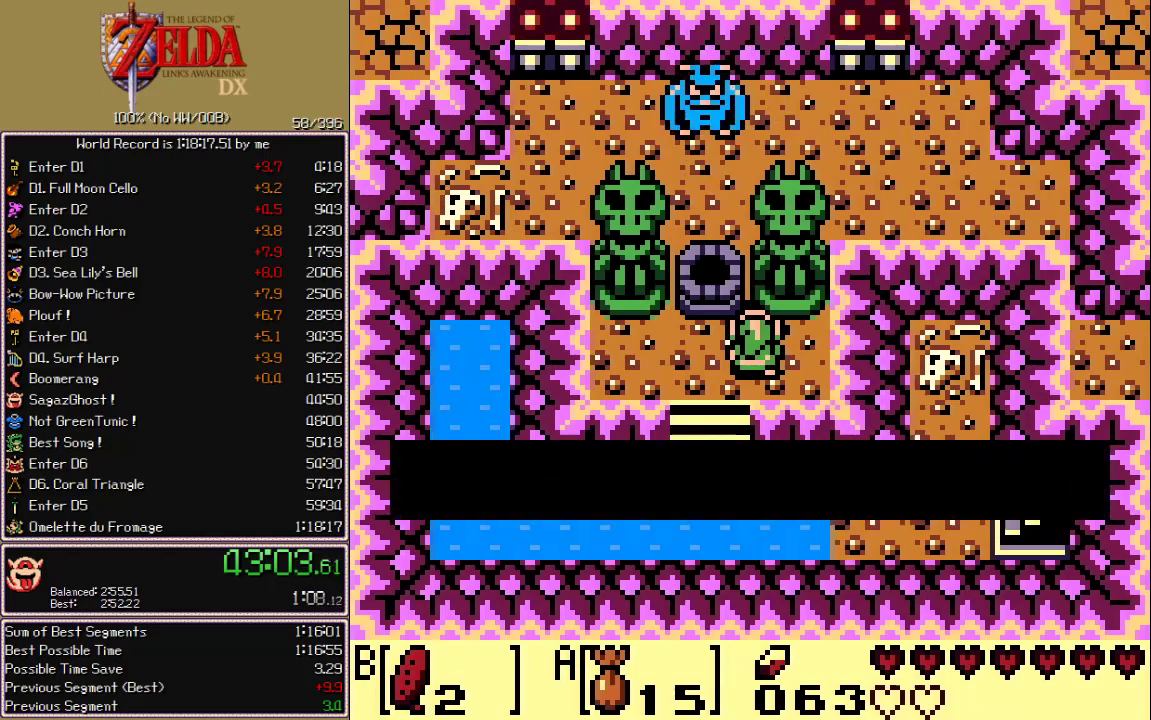
{"buttons": ["A"], "events": [[67, "A", "down"]]}
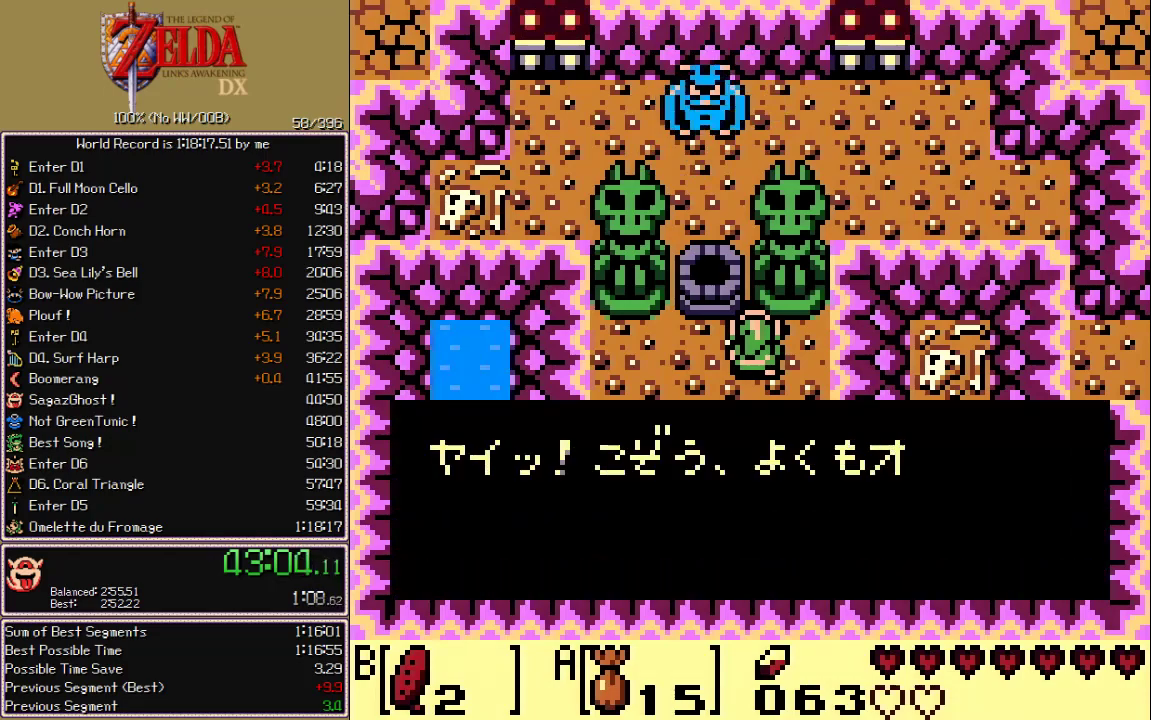
{"buttons": ["A"], "events": [[17, "A", "up"], [17, "B", "down"], [67, "A", "down"], [67, "B", "up"], [133, "A", "up"], [133, "B", "down"], [200, "B", "up"], [250, "B", "down"], [283, "A", "down"], [300, "B", "up"], [333, "A", "up"], [350, "B", "down"], [383, "A", "down"], [433, "A", "up"], [483, "A", "down"], [483, "B", "up"]]}
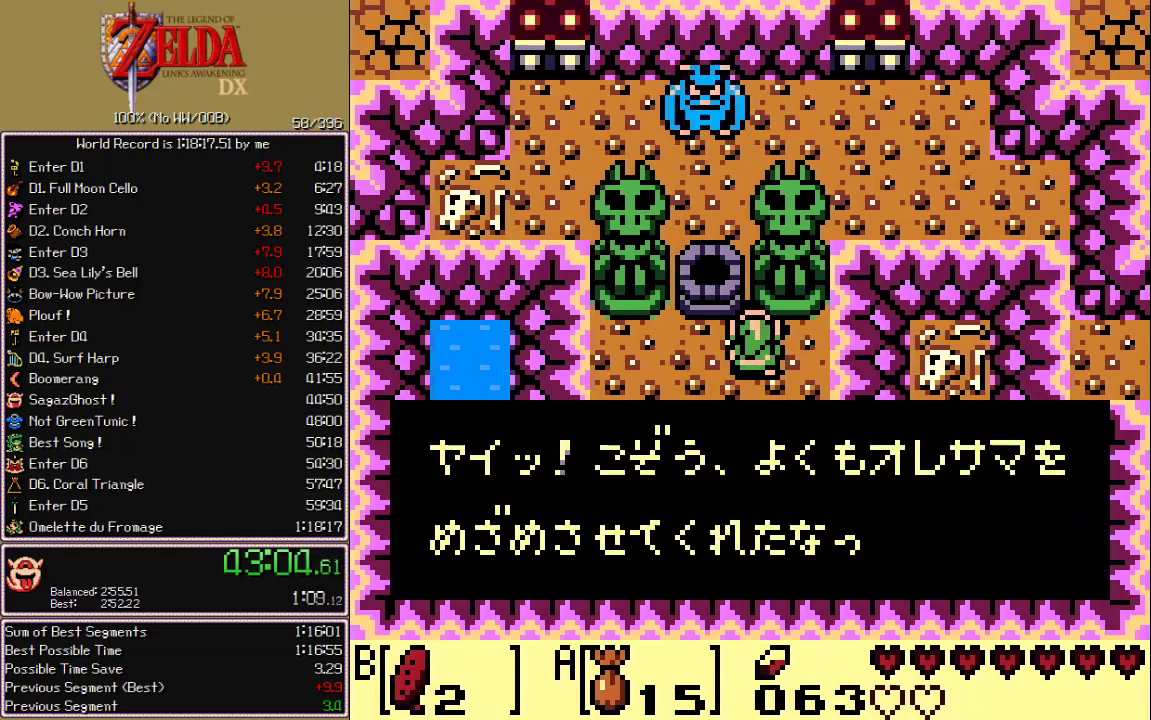
{"buttons": ["A"], "events": [[33, "A", "up"], [117, "B", "down"], [167, "A", "down"], [167, "B", "up"], [217, "B", "down"], [267, "B", "up"]]}
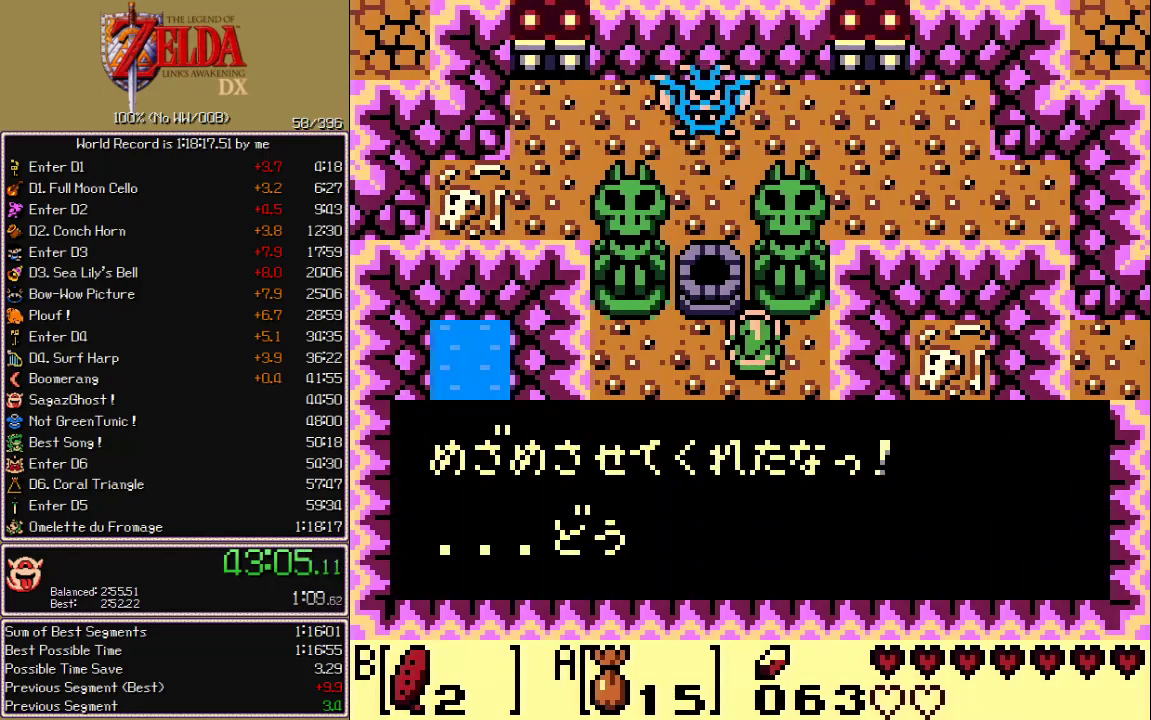
{"buttons": [], "events": [[167, "A", "up"], [167, "B", "down"], [233, "B", "up"], [300, "B", "down"], [367, "A", "down"], [367, "B", "up"], [417, "A", "up"], [417, "B", "down"], [467, "B", "up"]]}
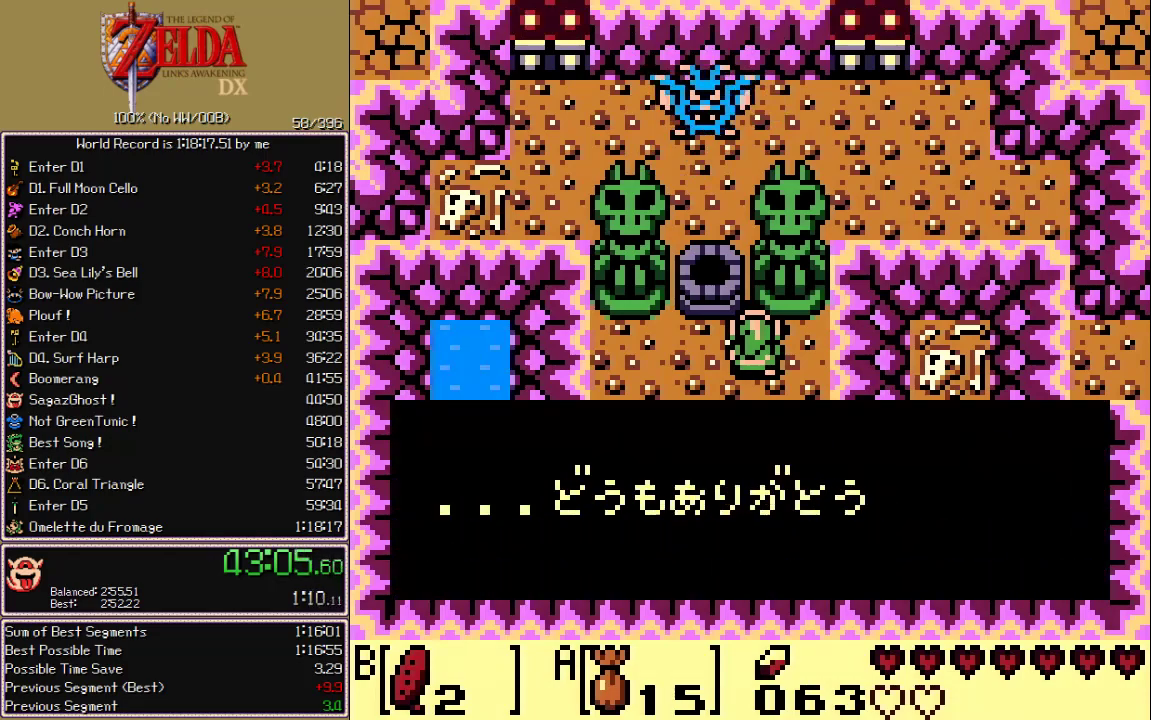
{"buttons": ["B"], "events": [[17, "B", "down"], [50, "A", "down"], [67, "B", "up"], [100, "A", "up"], [117, "B", "down"], [167, "A", "down"], [167, "B", "up"], [217, "A", "up"], [367, "A", "down"], [483, "A", "up"], [483, "B", "down"]]}
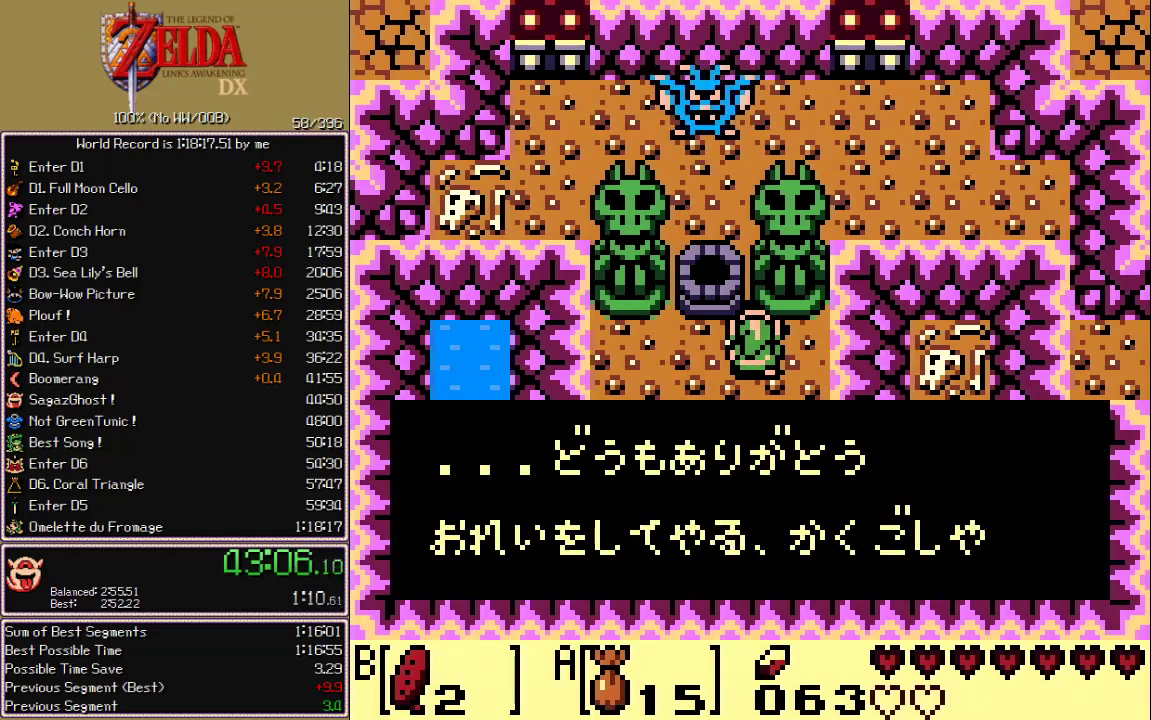
{"buttons": ["B"], "events": [[33, "B", "up"], [83, "B", "down"], [133, "B", "up"], [183, "B", "down"], [233, "B", "up"], [383, "B", "down"]]}
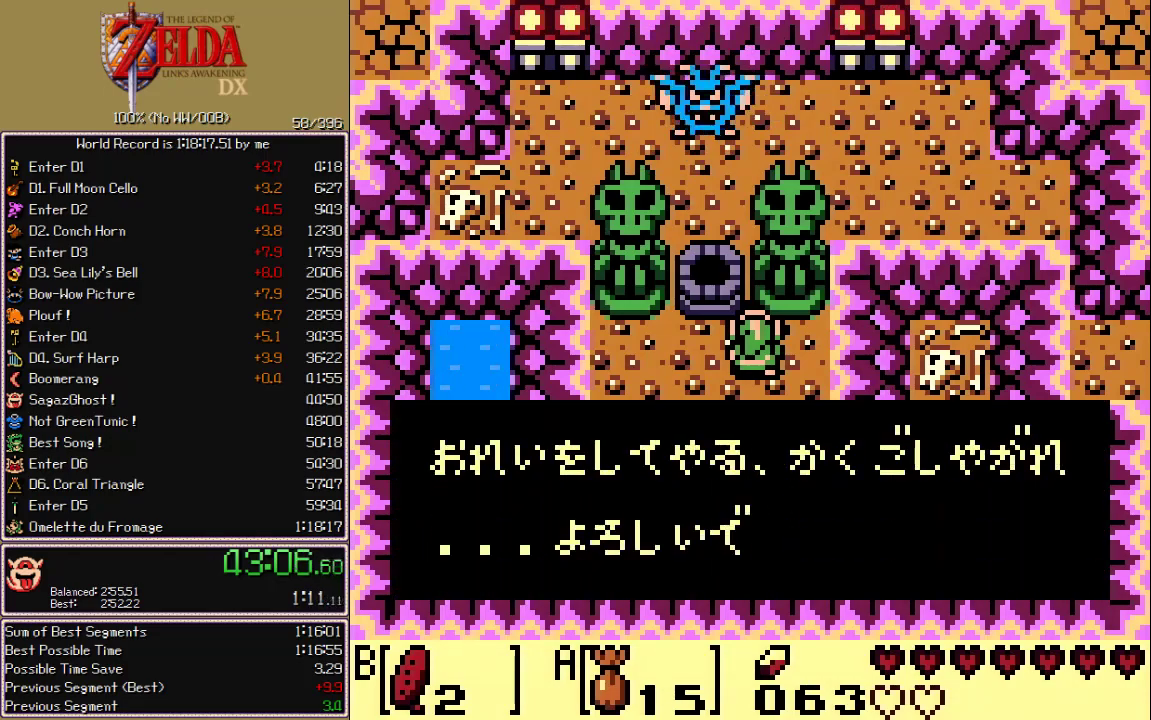
{"buttons": ["B"], "events": [[33, "A", "down"], [33, "B", "up"], [183, "A", "up"], [233, "A", "down"], [300, "B", "down"], [350, "B", "up"], [383, "A", "up"], [400, "B", "down"], [450, "B", "up"], [500, "B", "down"]]}
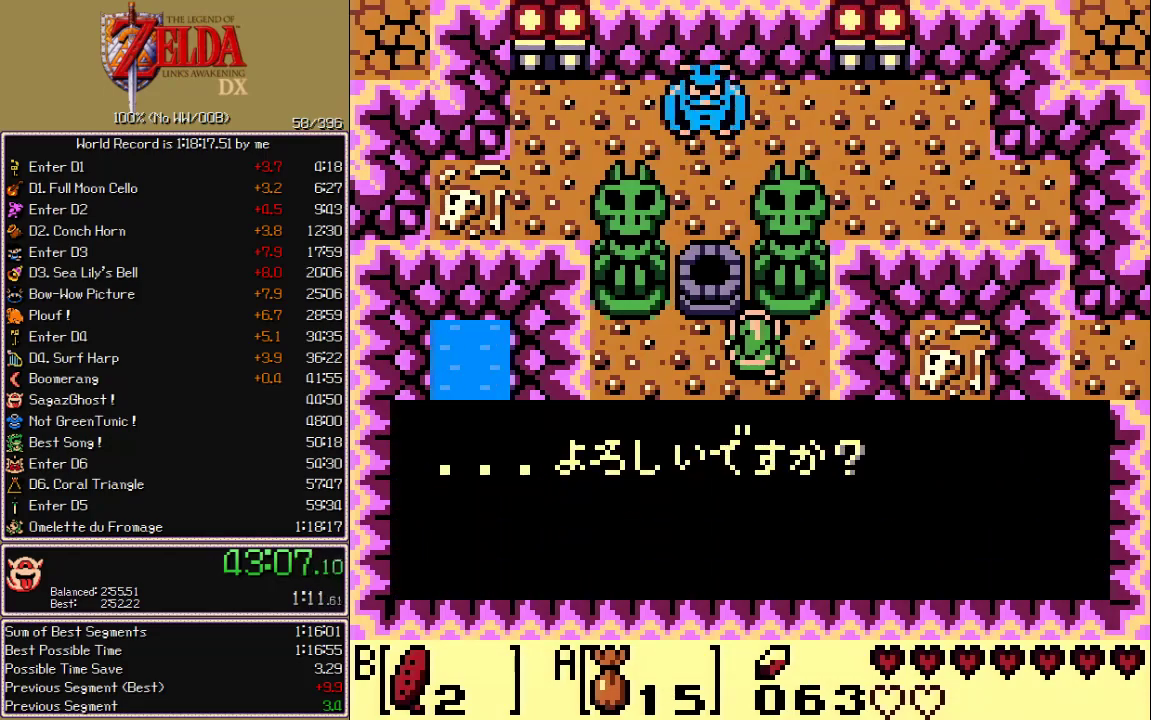
{"buttons": ["A"], "events": [[33, "A", "down"], [50, "B", "up"], [100, "A", "up"], [100, "B", "down"], [150, "A", "down"], [150, "B", "up"], [400, "A", "up"], [417, "B", "down"], [467, "B", "up"], [483, "A", "down"]]}
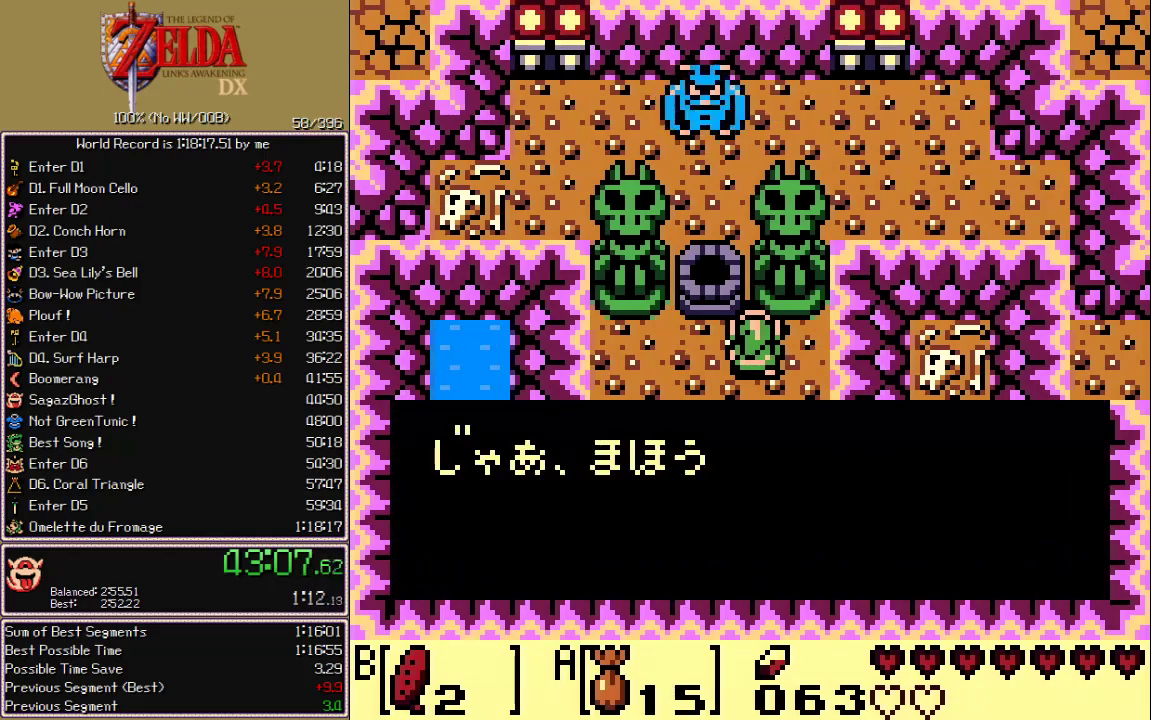
{"buttons": ["B"], "events": [[50, "A", "up"], [67, "B", "down"], [117, "B", "up"], [133, "A", "down"], [183, "A", "up"], [183, "B", "down"], [233, "A", "down"], [233, "B", "up"], [283, "A", "up"], [283, "B", "down"], [333, "A", "down"], [333, "B", "up"], [383, "A", "up"], [383, "B", "down"]]}
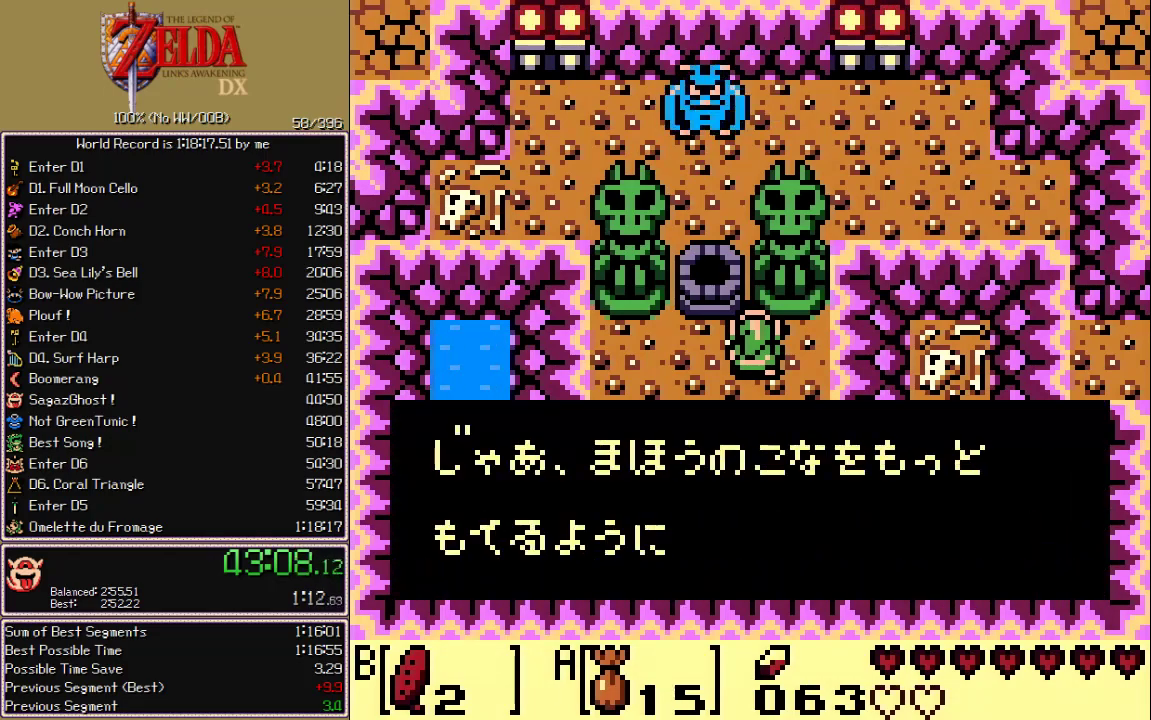
{"buttons": ["A", "B"], "events": [[33, "A", "down"], [33, "B", "up"], [83, "A", "up"], [83, "B", "down"], [133, "B", "up"], [183, "B", "down"], [333, "A", "down"], [333, "B", "up"], [383, "A", "up"], [383, "B", "down"], [500, "A", "down"]]}
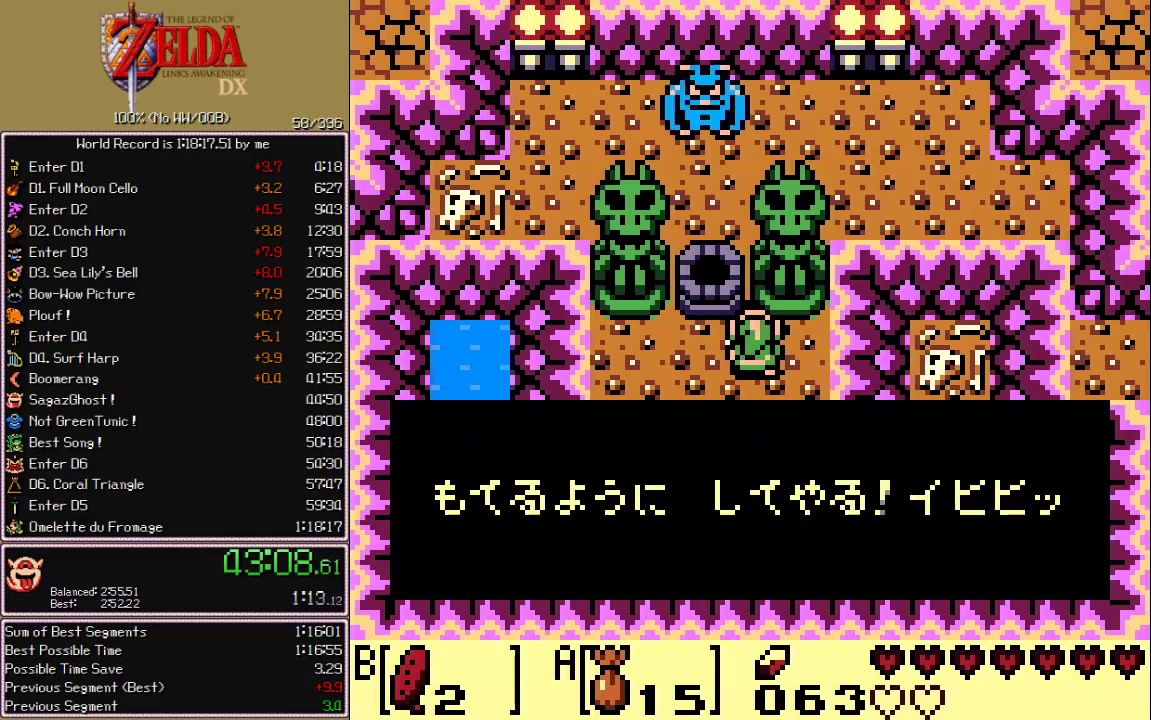
{"buttons": [], "events": [[17, "B", "up"], [67, "A", "up"]]}
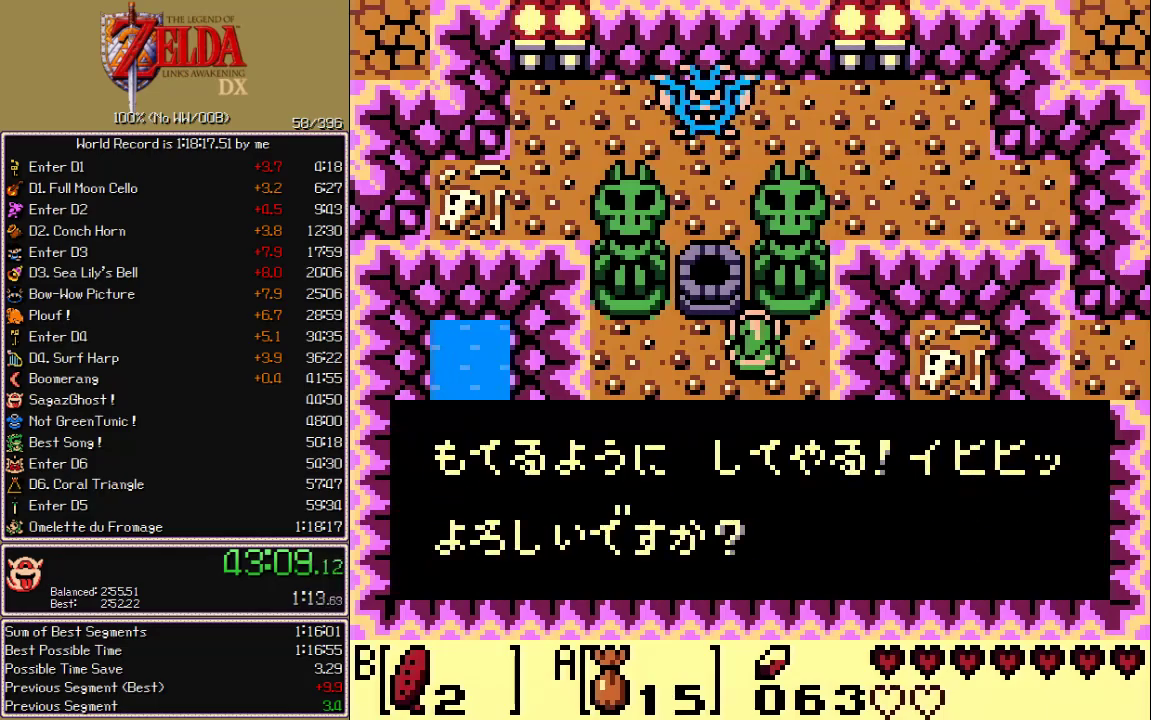
{"buttons": [], "events": []}
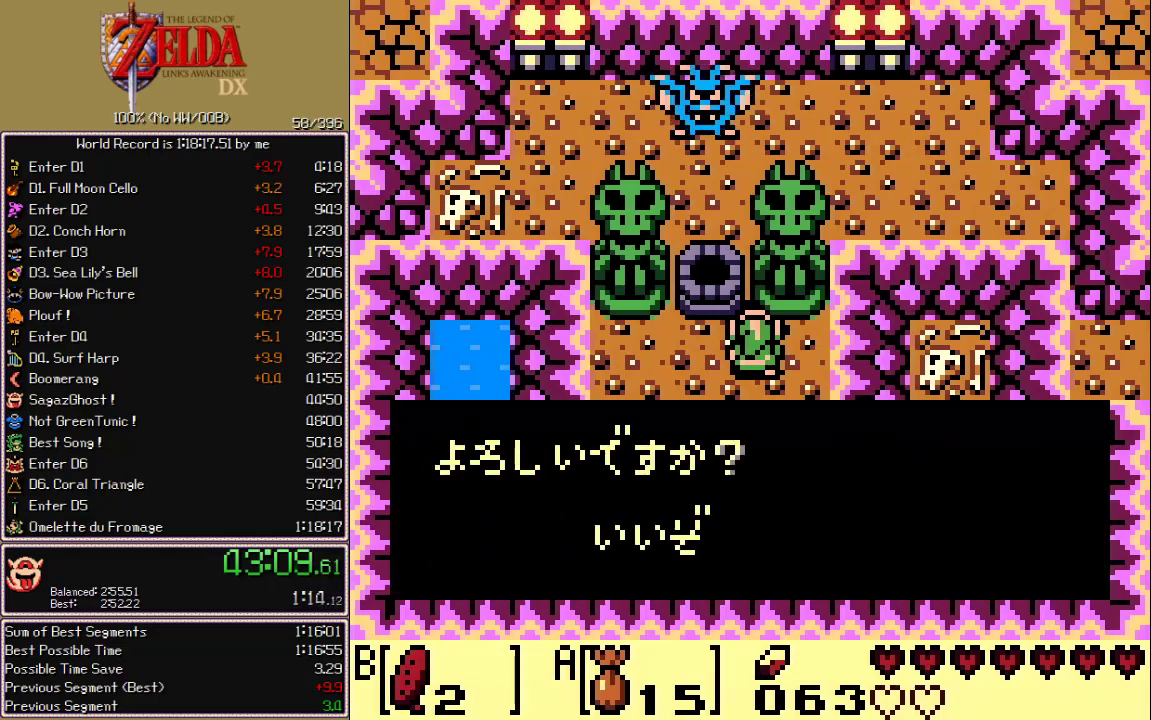
{"buttons": ["A"], "events": [[283, "DPAD_RIGHT", "down"], [333, "A", "down"], [350, "DPAD_RIGHT", "up"]]}
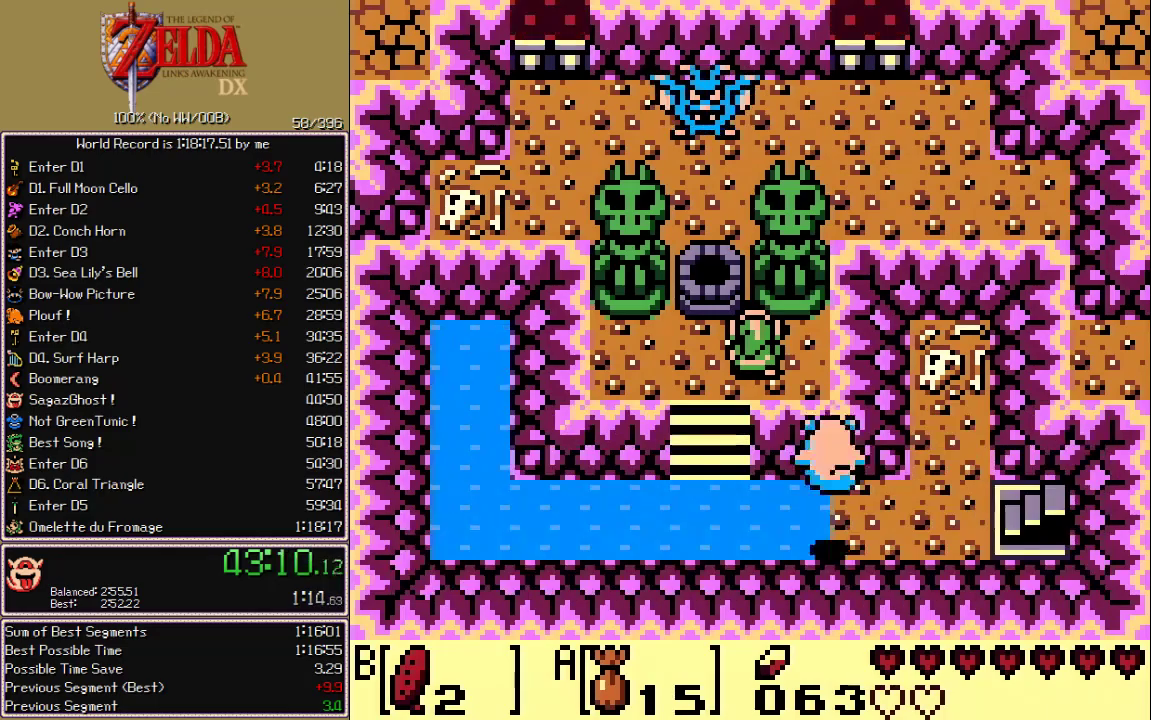
{"buttons": ["B"], "events": [[117, "A", "up"], [133, "B", "down"], [200, "A", "down"], [200, "B", "up"], [250, "A", "up"], [250, "B", "down"], [317, "A", "down"], [317, "B", "up"], [367, "A", "up"], [367, "B", "down"], [417, "A", "down"], [417, "B", "up"], [467, "A", "up"], [467, "B", "down"]]}
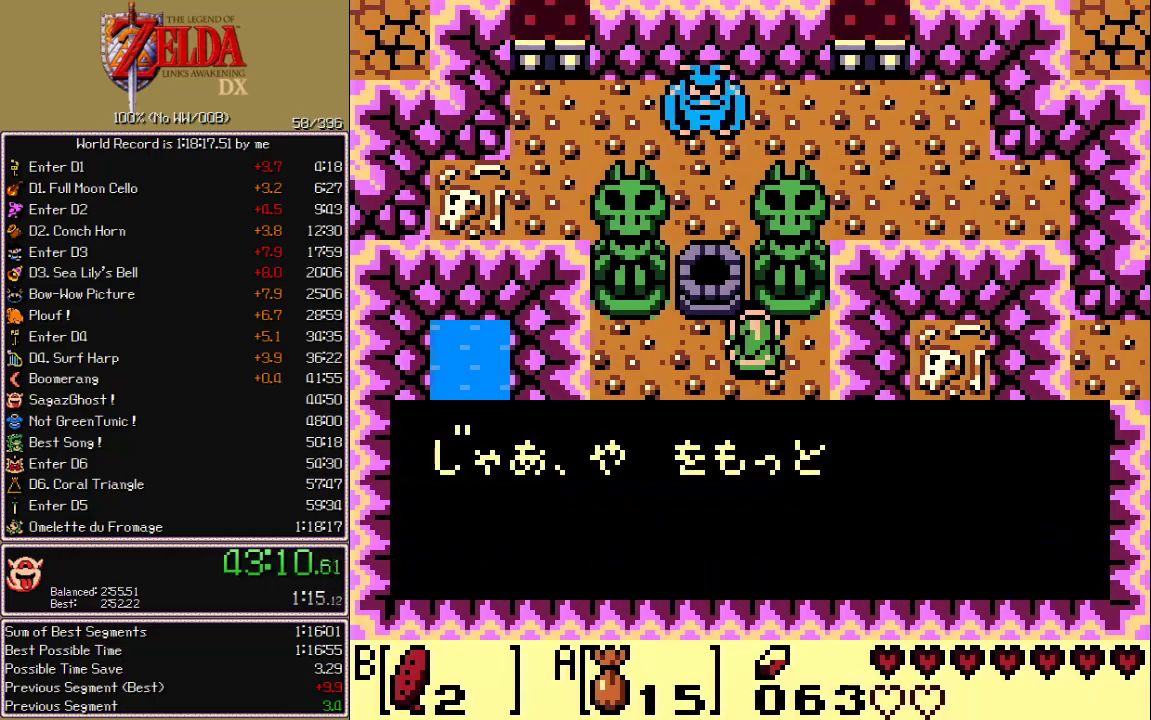
{"buttons": ["B"]}
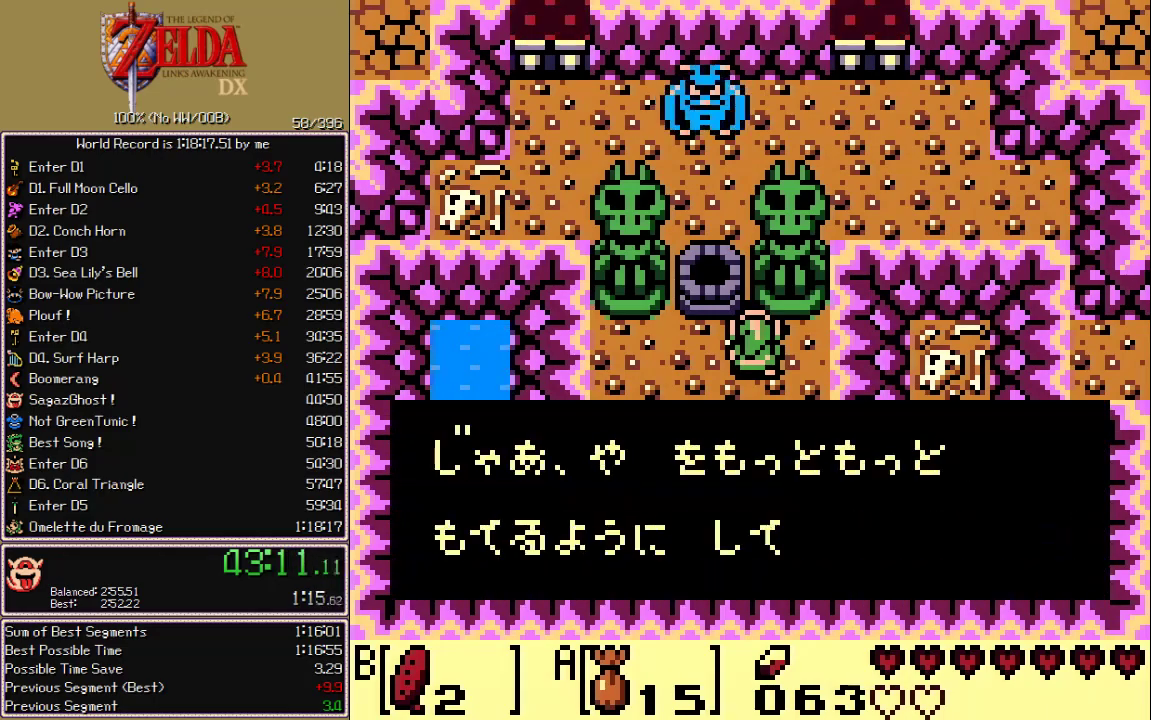
{"buttons": ["A"]}
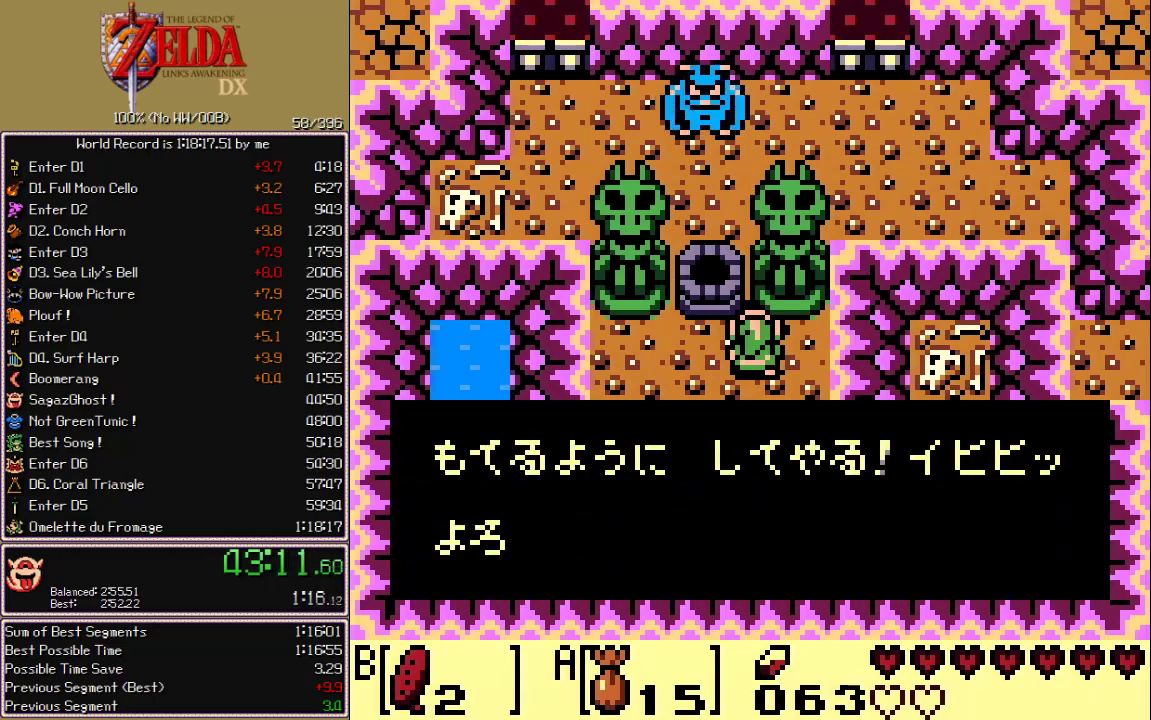
{"buttons": ["A"], "events": []}
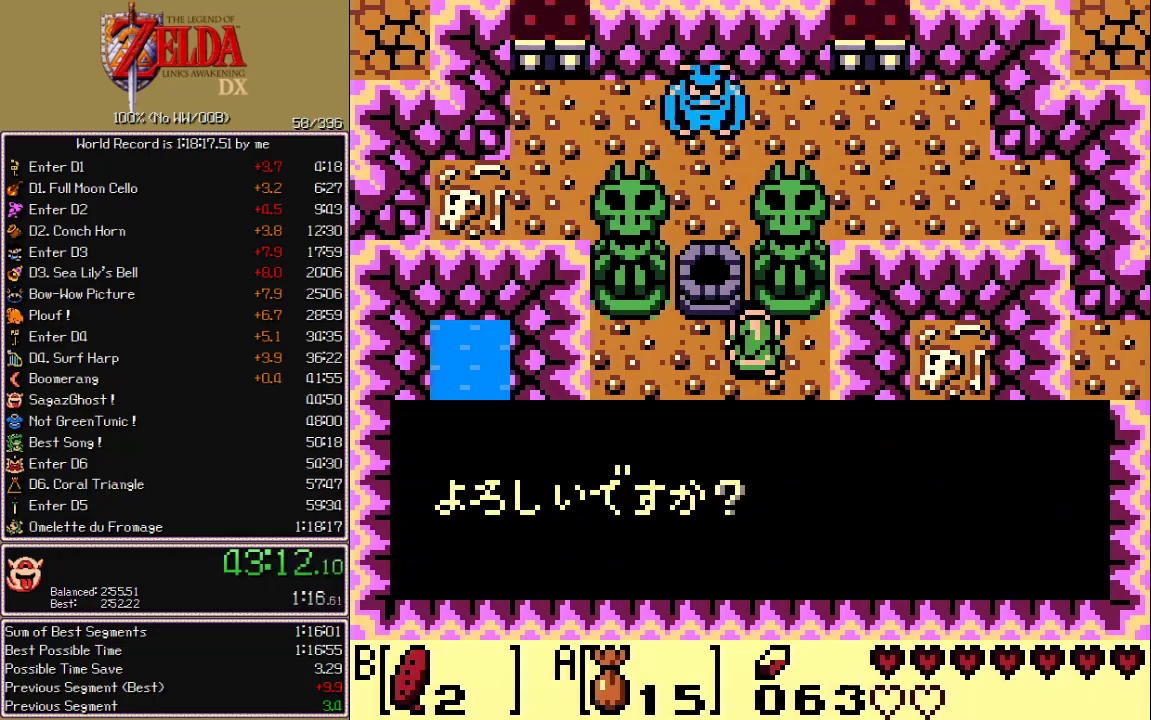
{"buttons": ["A"], "events": [[33, "A", "up"], [100, "A", "down"], [167, "A", "up"], [500, "A", "down"]]}